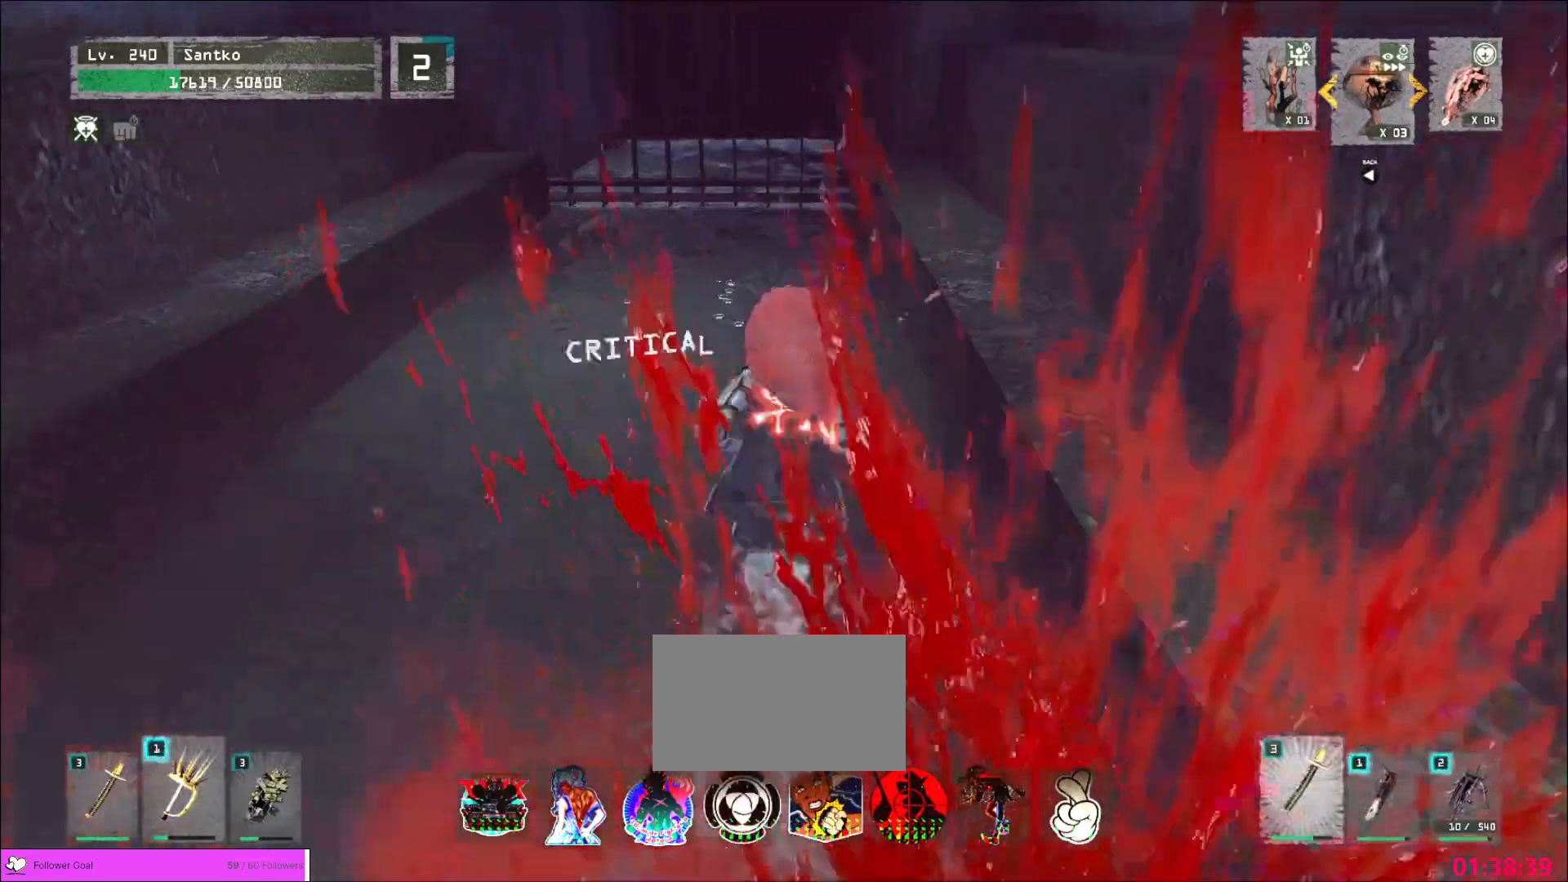
Gameplay with keyboard and mouse; each line is a JSON object with the keys and mouse buttons held at the frame after it. "events" lists presses ("down") and releases ("up") of "1", "2", "3", "4", "5", "a", "alt", "b", "c", "ctrl", "d", "e", "f", "g", "q", "r", "s", "shift", "space", "t", "tab", "v", "w", "x", "z", "mouse_left", "mouse_wheel", "mouse_right", "mouse_mb4" and "mouse_mb5" between this image and that frame as [ms after this image, input, new state], when the widget could be followed in between. "mouse_left", "mouse_wheel", "mouse_right", "mouse_mb4", "mouse_mb5" = the "left", "wheel", "right", "mb4", "mb5" buttons of the "mouse" list. No other keys are recorded. "wheel" means that the mouse wheel is clicked or scrolled. Not read: mouse_move.
{"keys": [], "mouse": [], "events": [[520, "w", "up"]]}
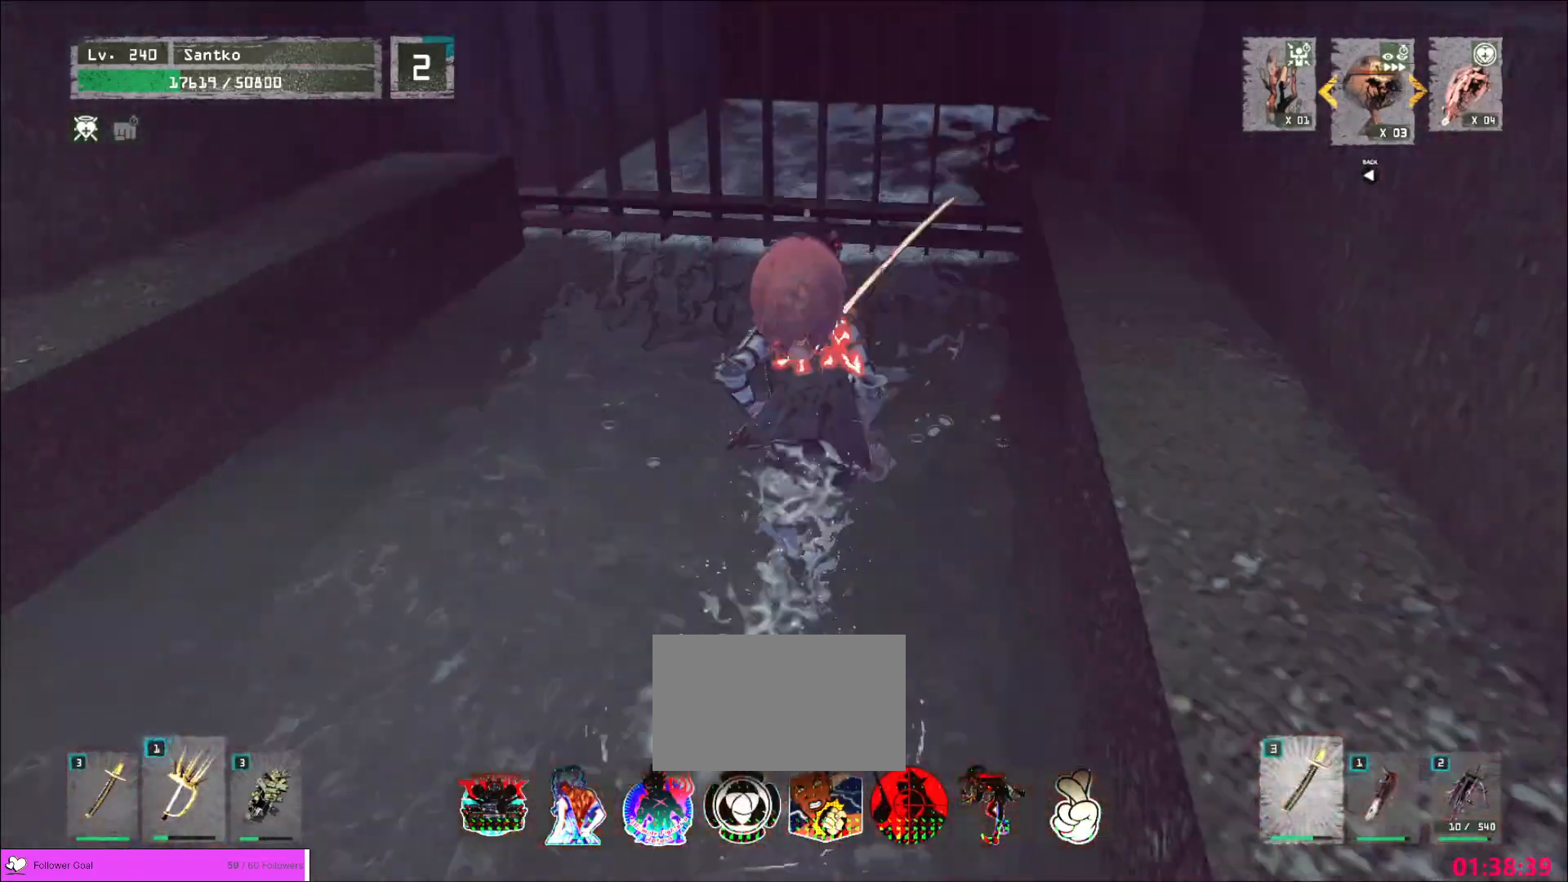
{"keys": ["w"], "mouse": [], "events": [[280, "w", "down"], [360, "ctrl", "down"], [400, "ctrl", "up"]]}
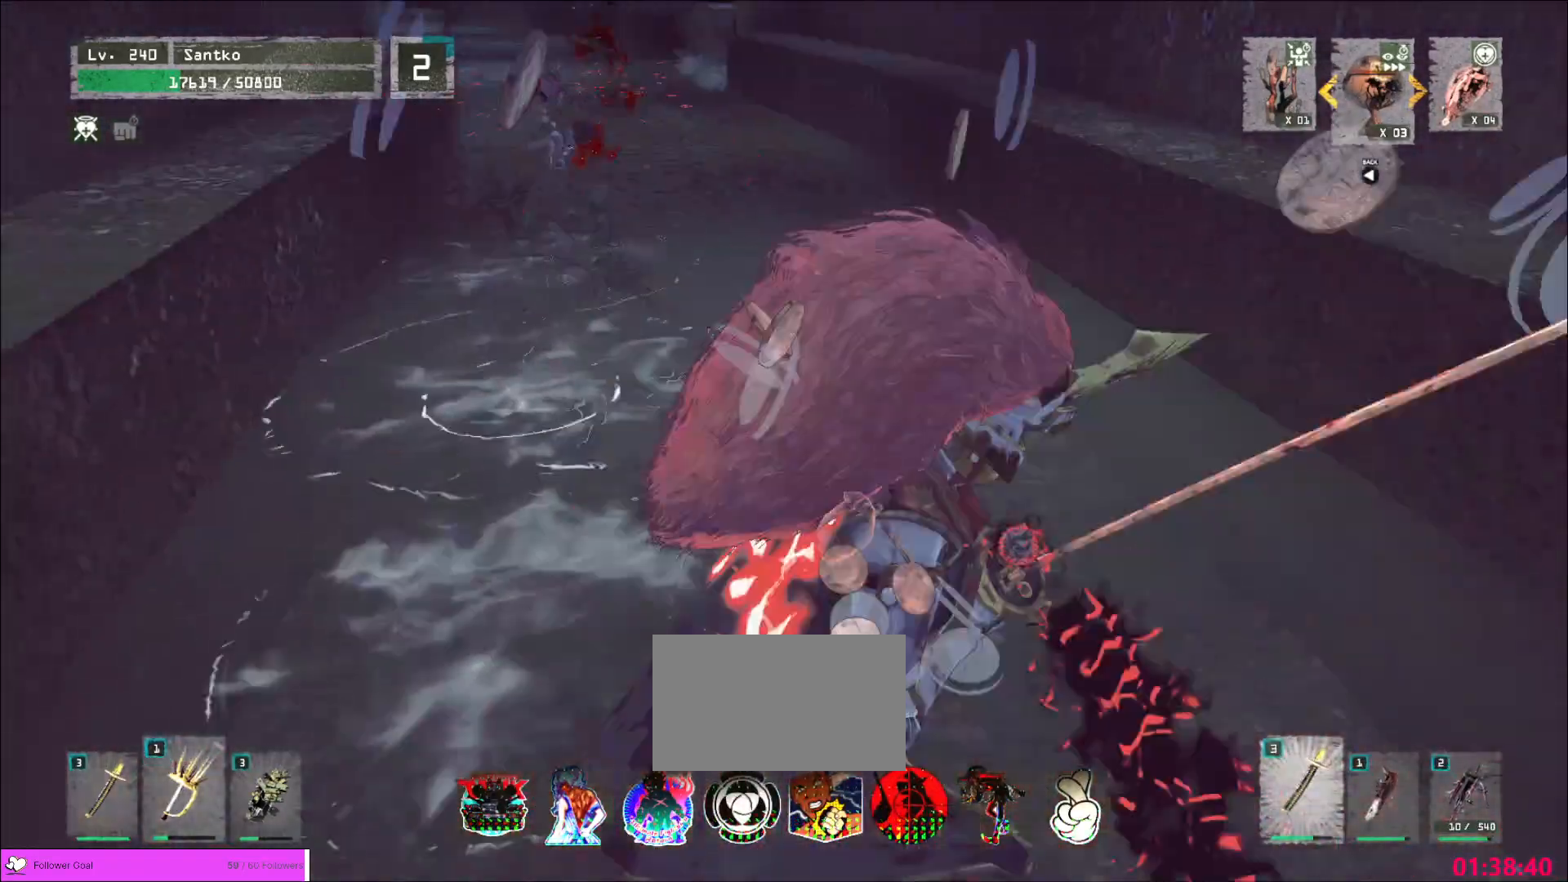
{"keys": ["w"], "mouse": [], "events": [[120, "a", "down"], [240, "a", "up"]]}
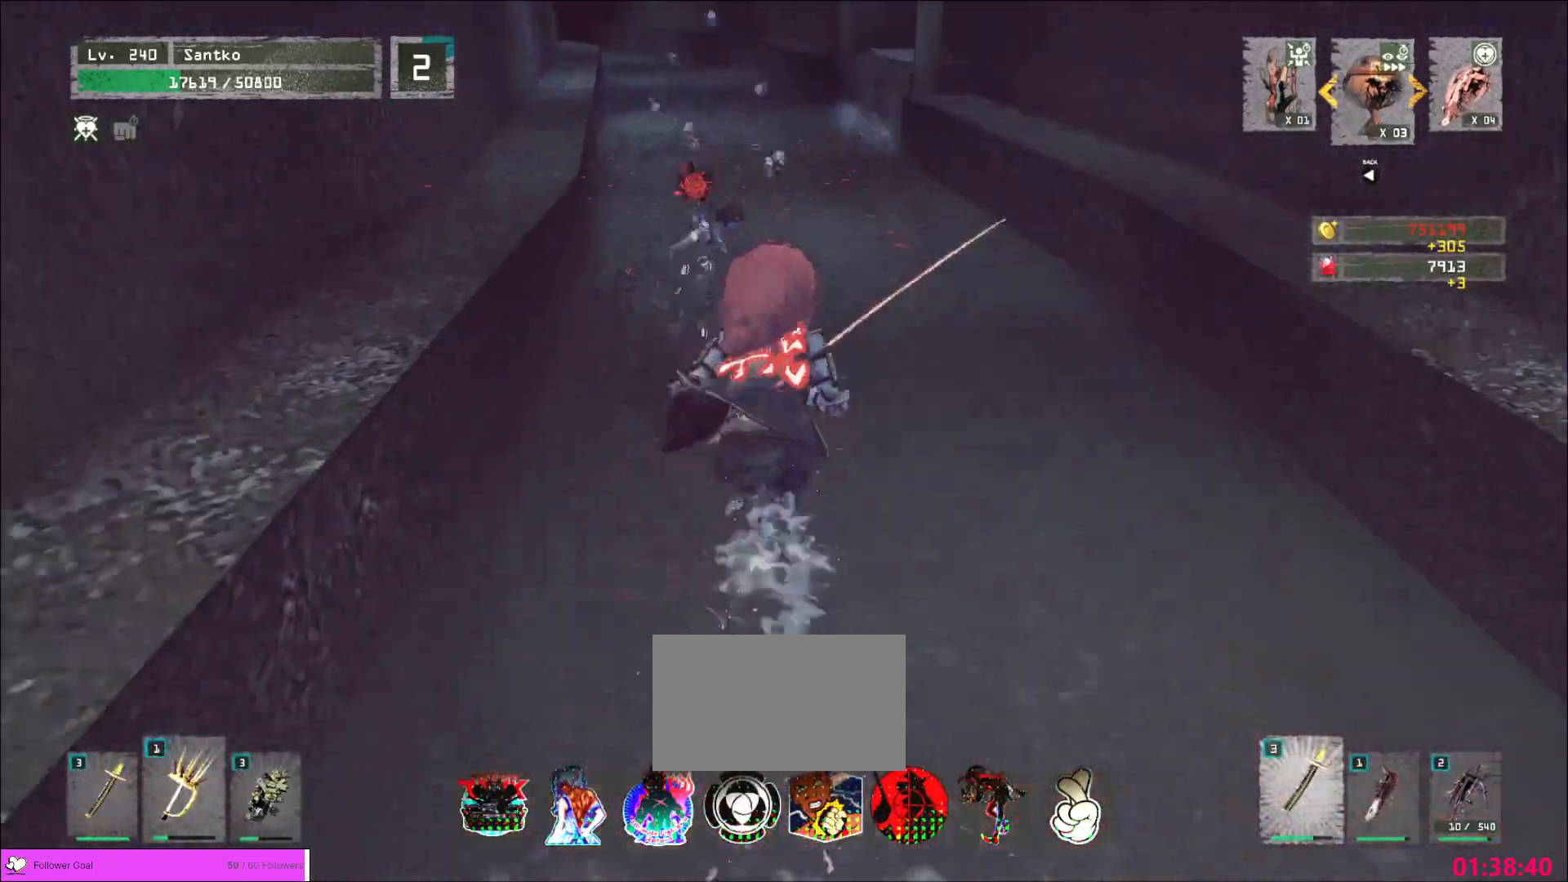
{"keys": ["w"], "mouse": [], "events": [[40, "w", "up"], [480, "w", "down"]]}
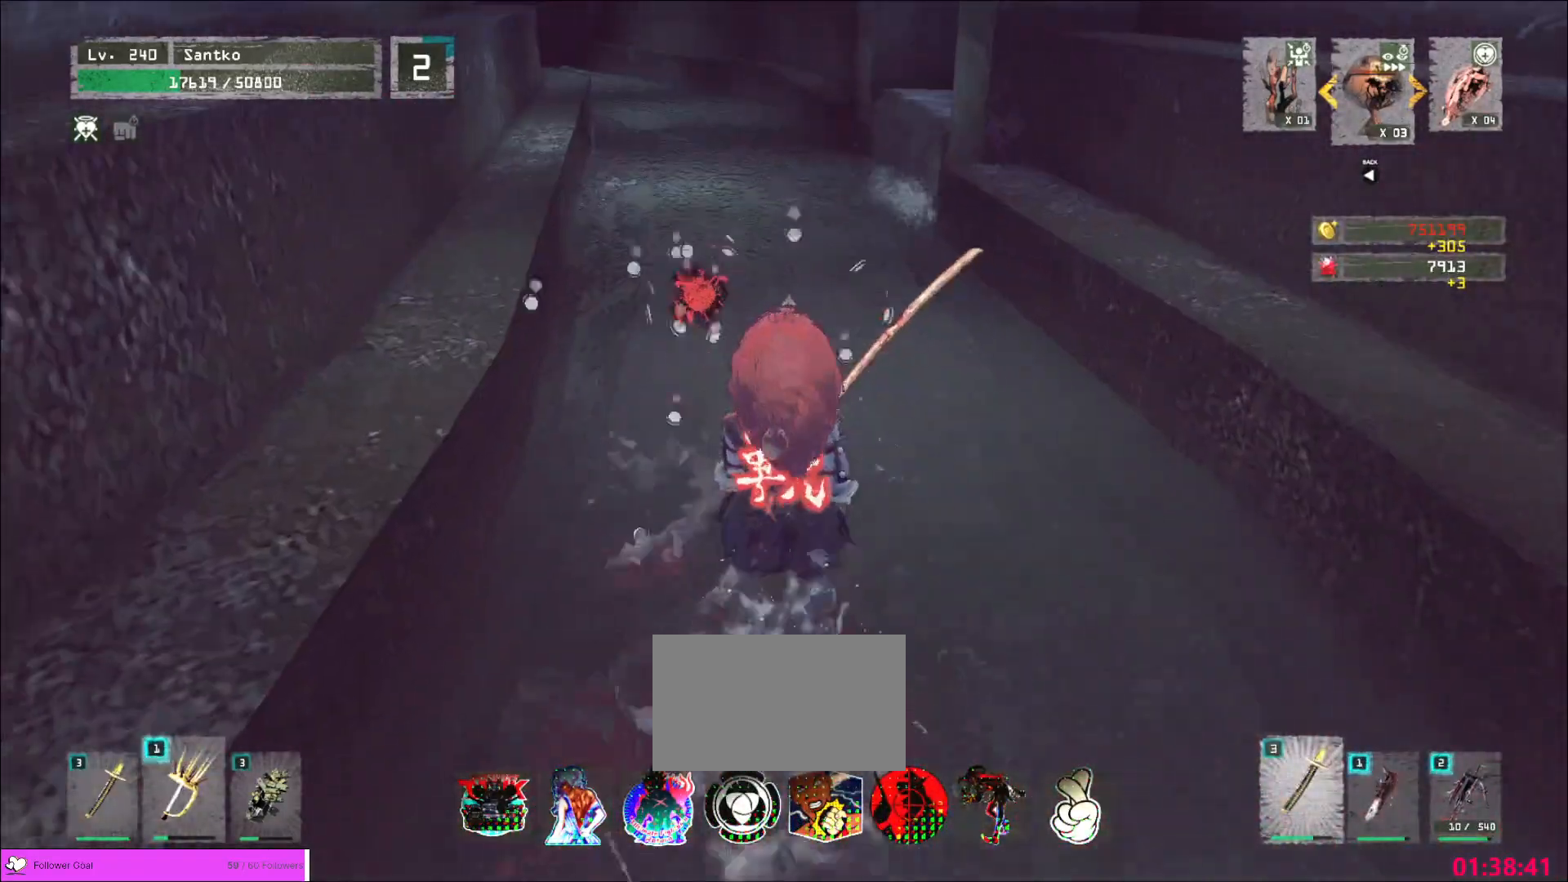
{"keys": ["w"], "mouse": [], "events": []}
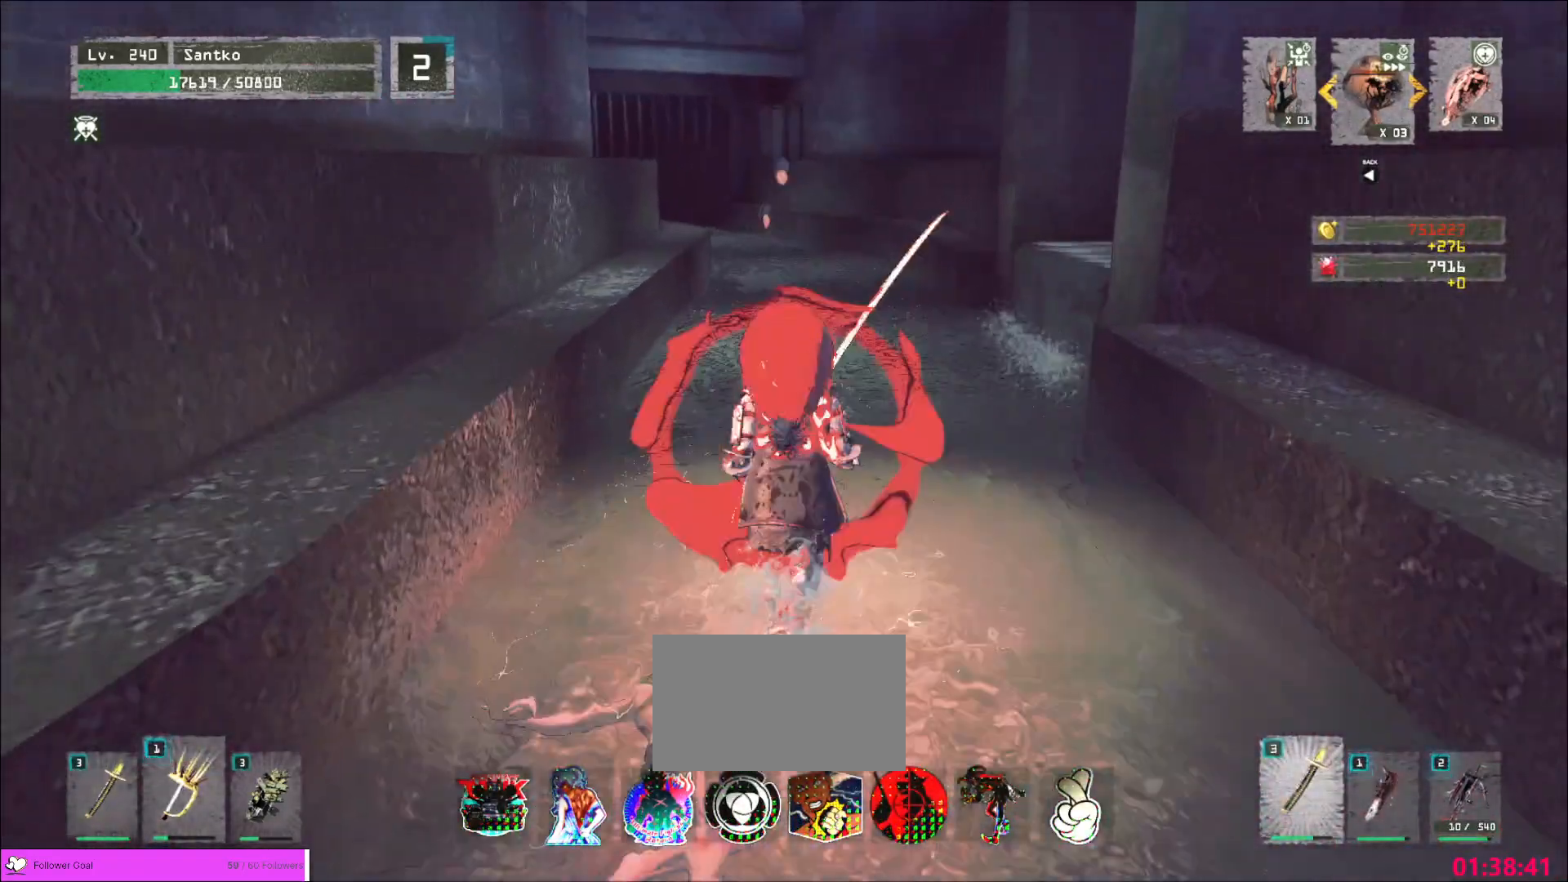
{"keys": ["w"], "mouse": [], "events": [[240, "ctrl", "down"], [400, "ctrl", "up"]]}
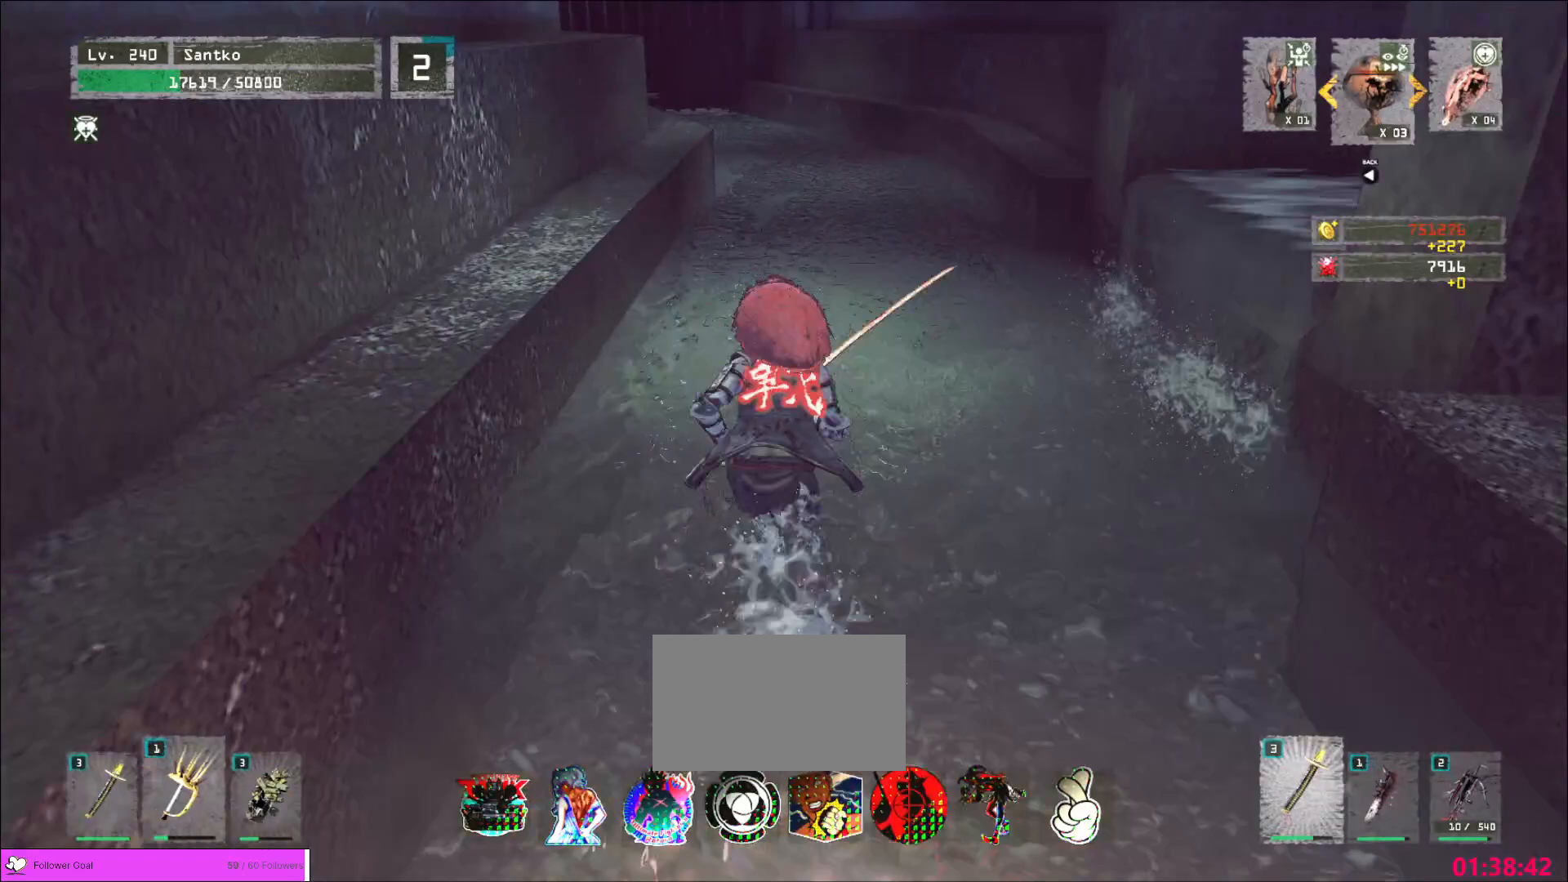
{"keys": [], "mouse": [], "events": [[200, "w", "up"], [280, "r", "down"], [360, "r", "up"]]}
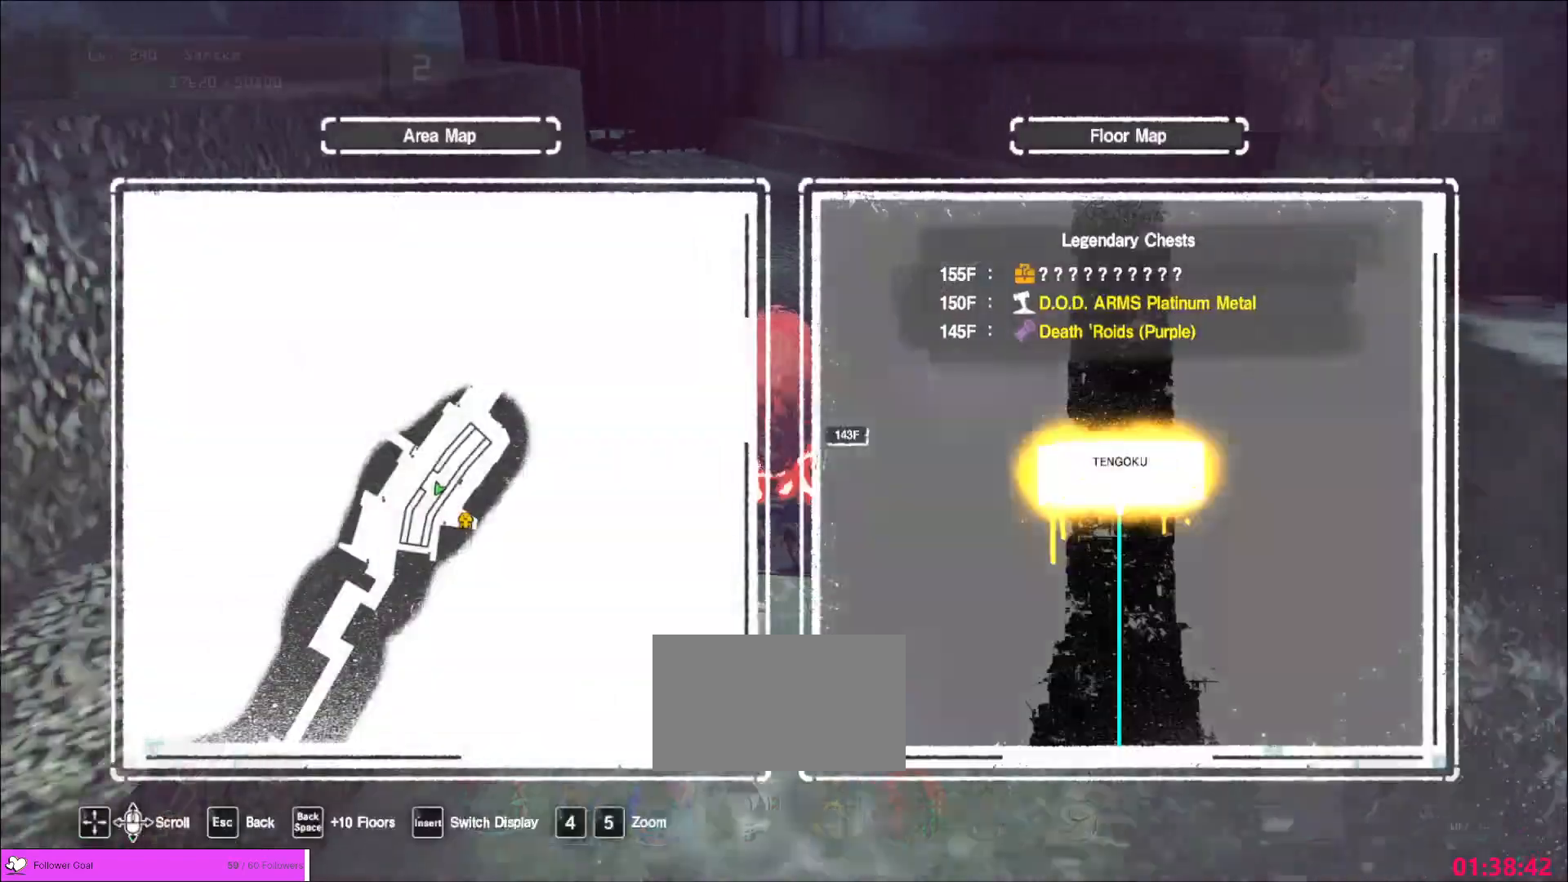
{"keys": ["w"], "mouse": [], "events": [[160, "w", "down"], [240, "ctrl", "down"], [400, "ctrl", "up"], [400, "space", "down"], [480, "space", "up"]]}
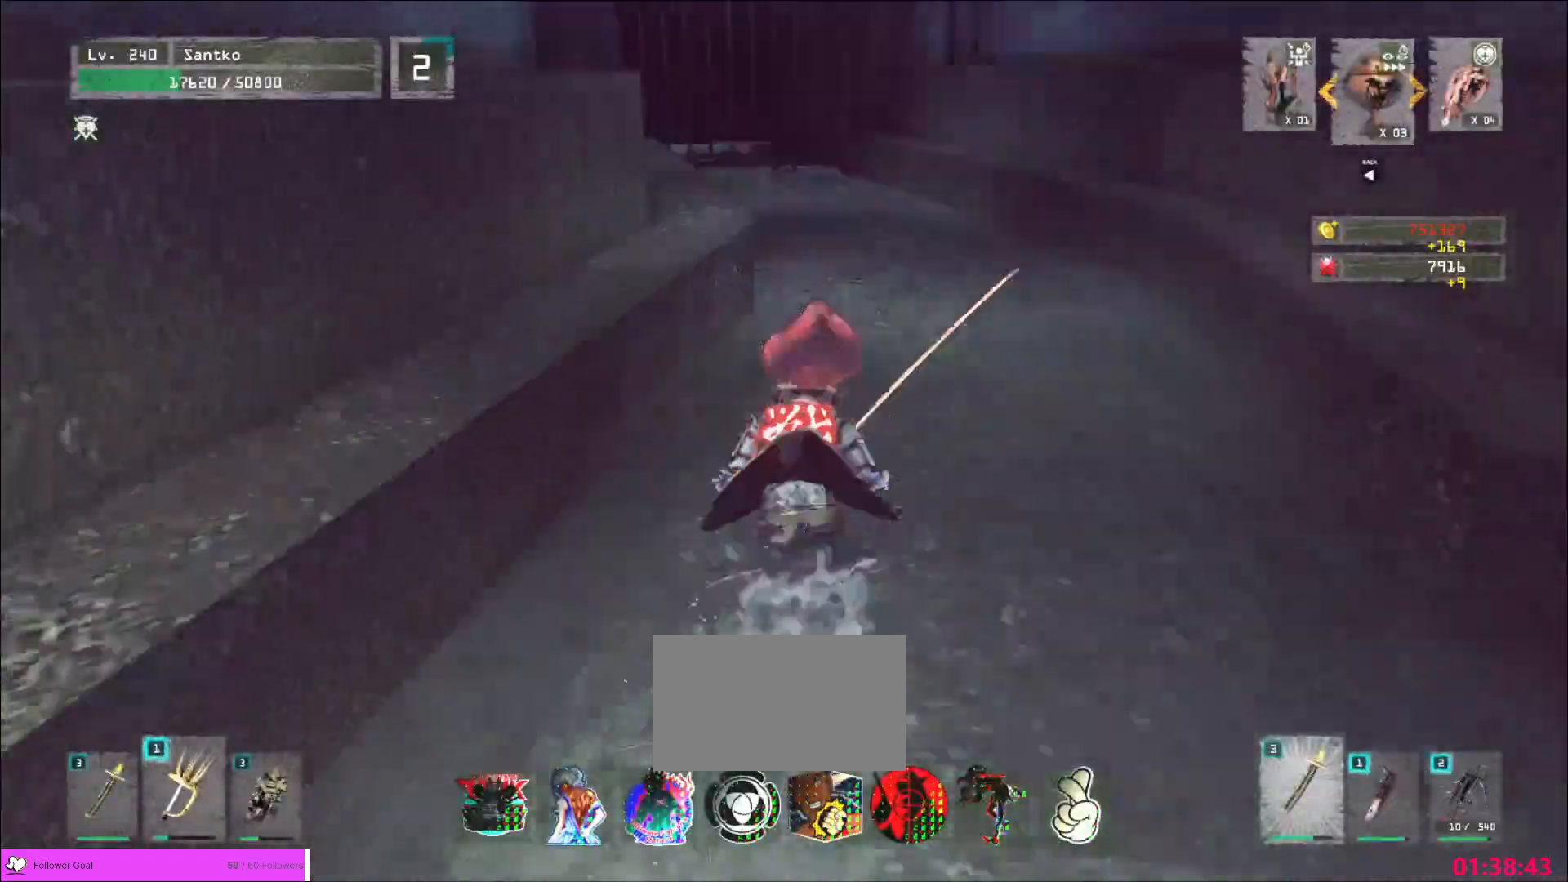
{"keys": ["w"], "mouse": [], "events": []}
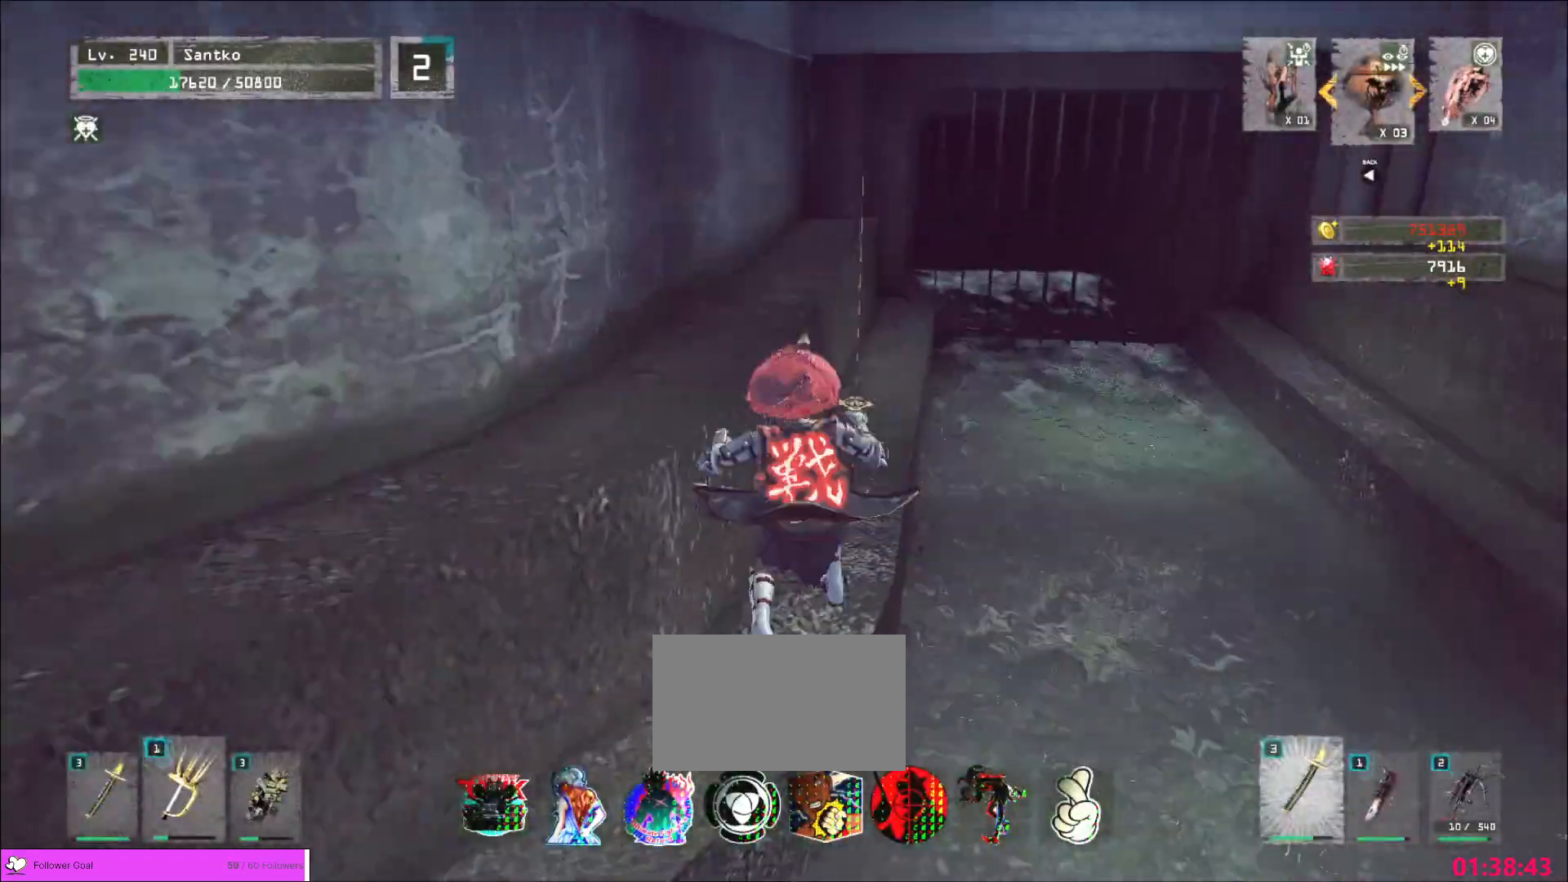
{"keys": ["a", "w"], "mouse": [], "events": [[40, "space", "down"], [200, "space", "up"], [480, "a", "down"]]}
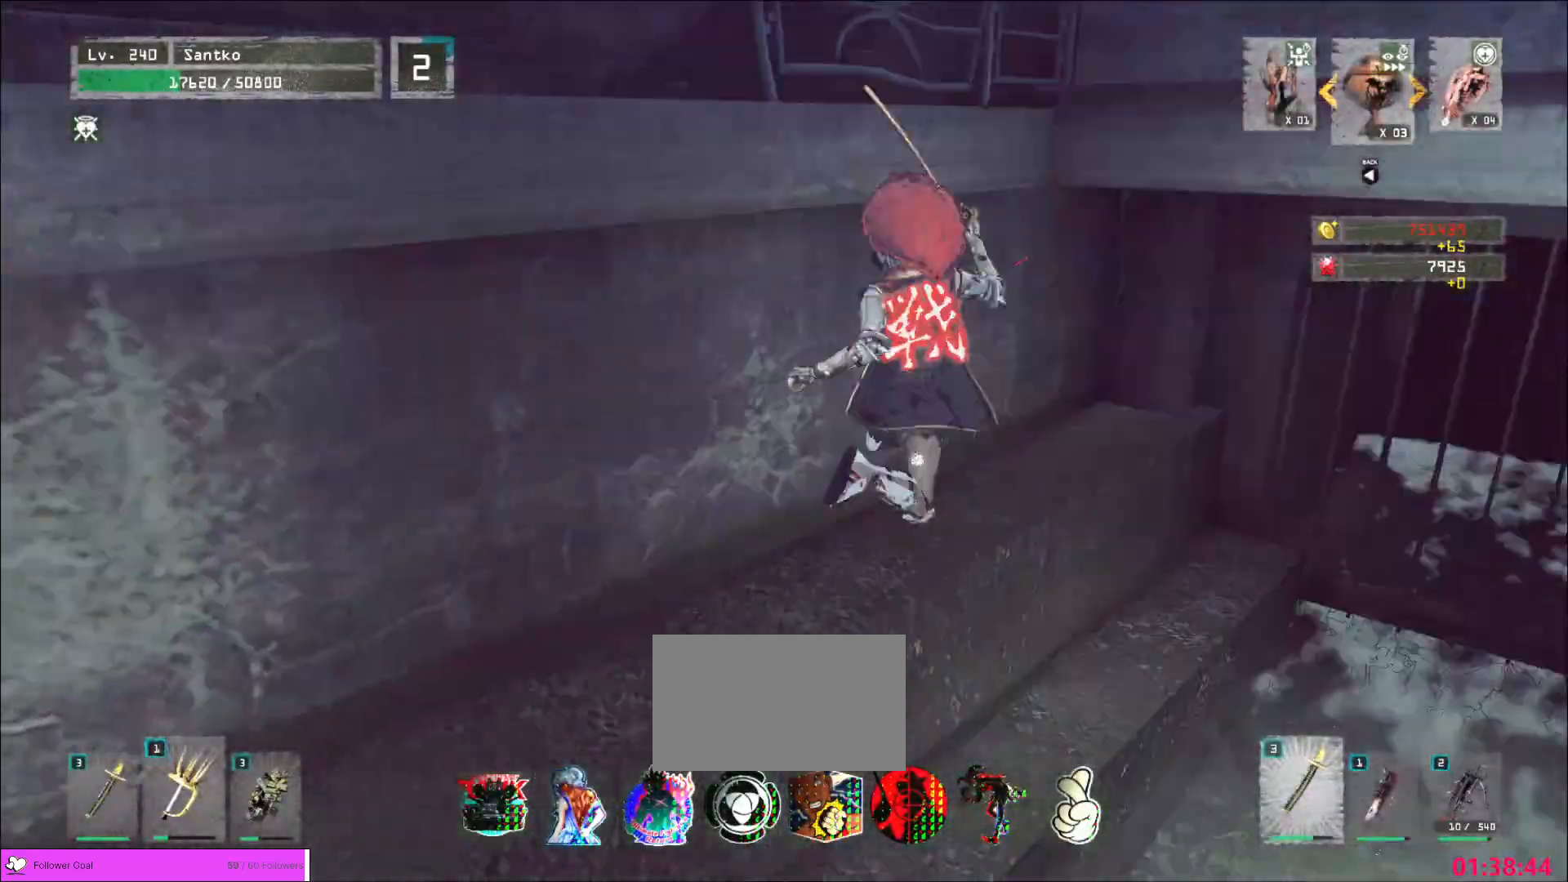
{"keys": ["a", "space", "w"], "mouse": [], "events": [[400, "space", "down"]]}
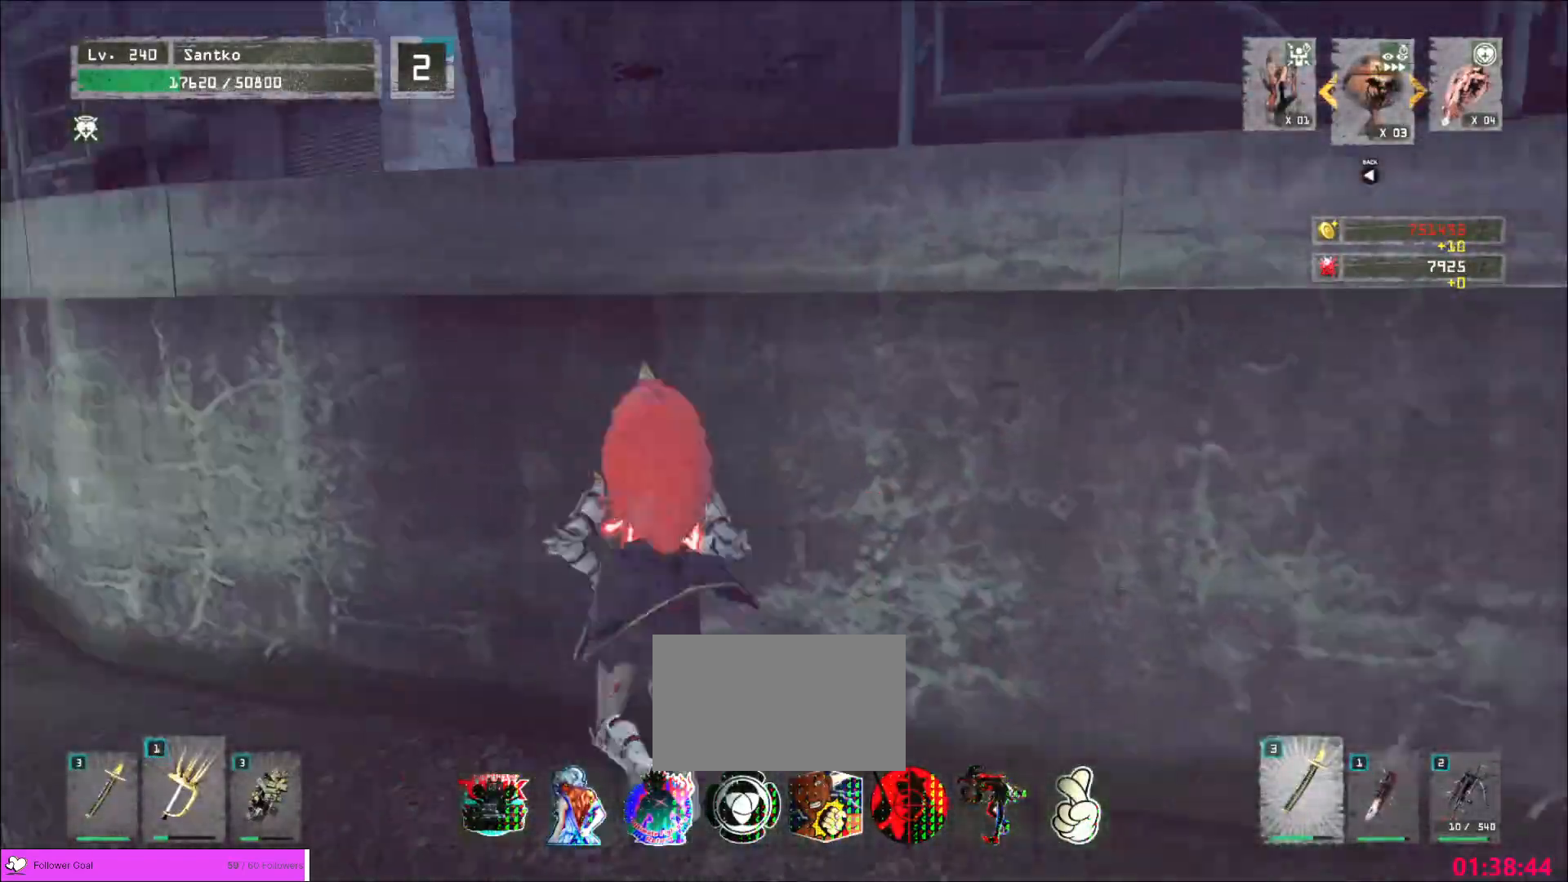
{"keys": ["w"], "mouse": [], "events": [[40, "a", "up"], [40, "space", "up"], [120, "d", "down"], [280, "d", "up"]]}
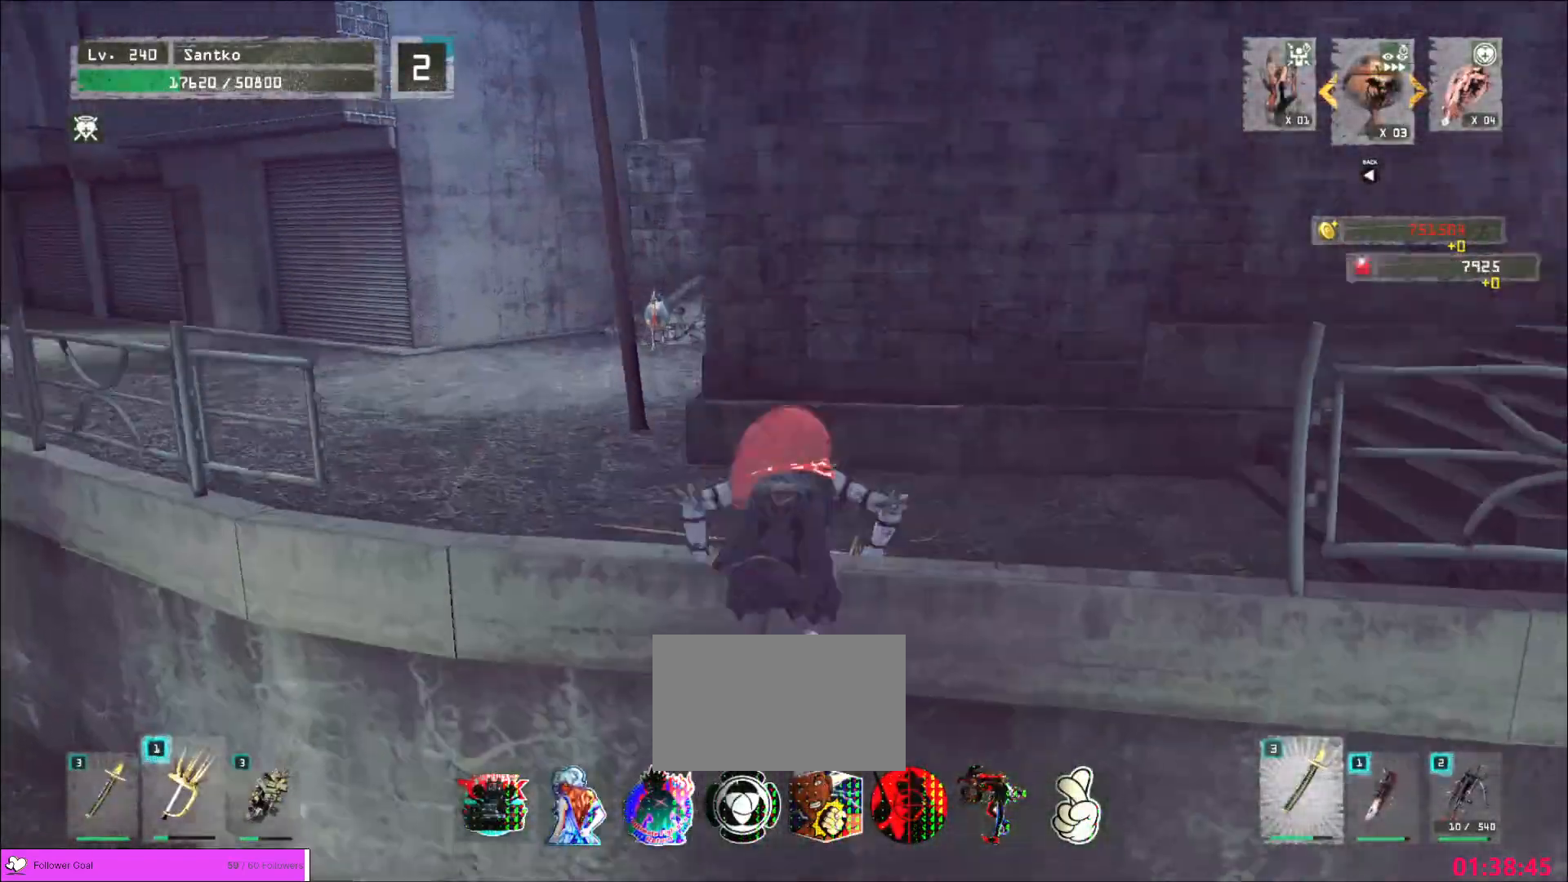
{"keys": ["a"], "mouse": [], "events": [[120, "a", "down"], [240, "w", "up"]]}
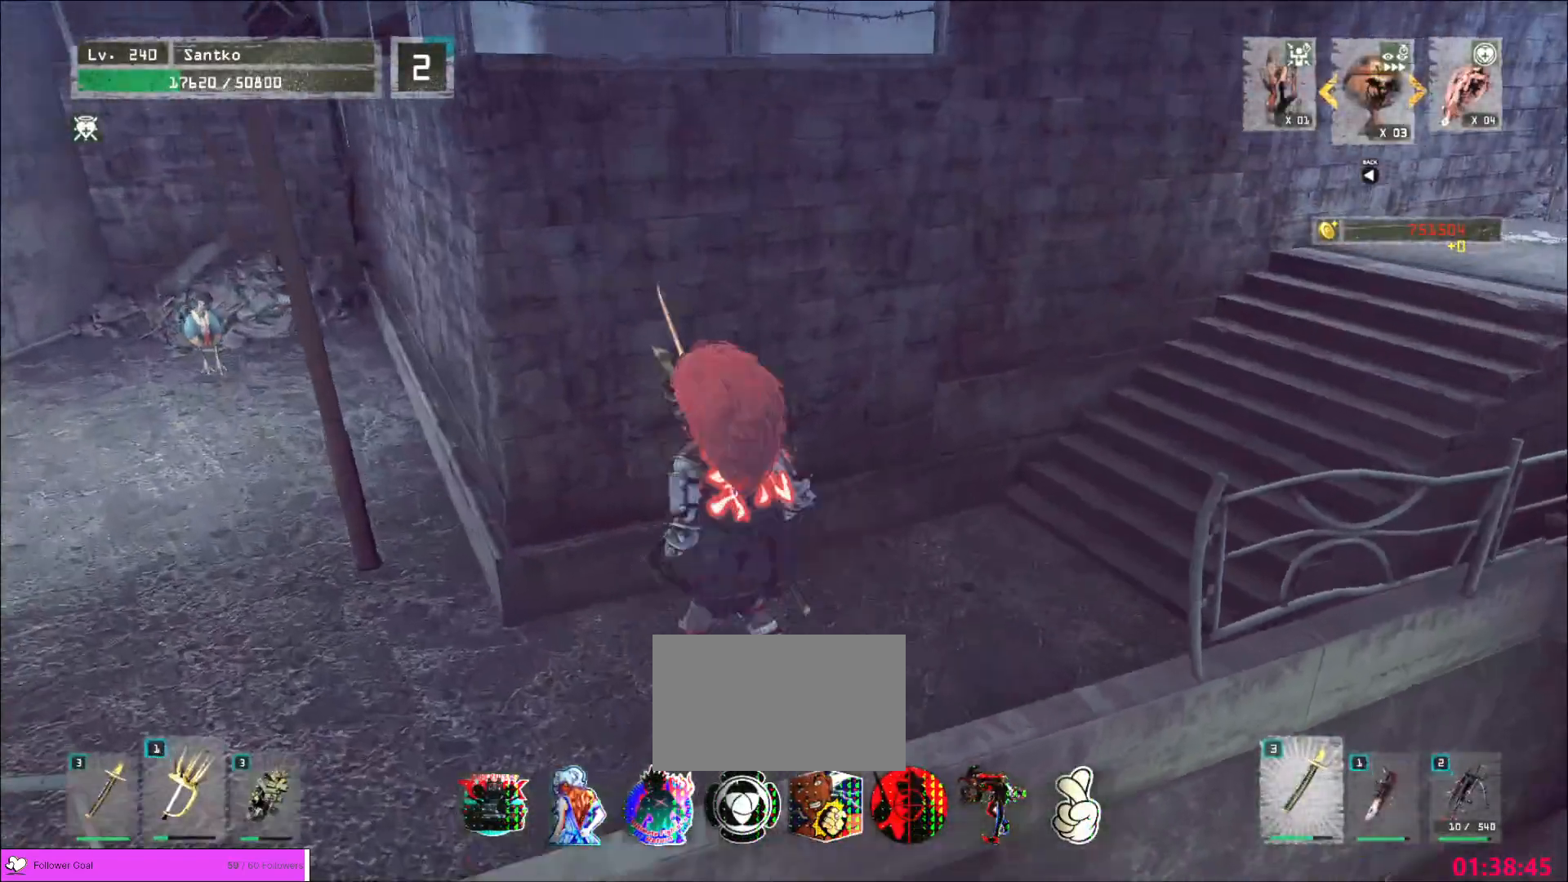
{"keys": ["a", "ctrl"], "mouse": []}
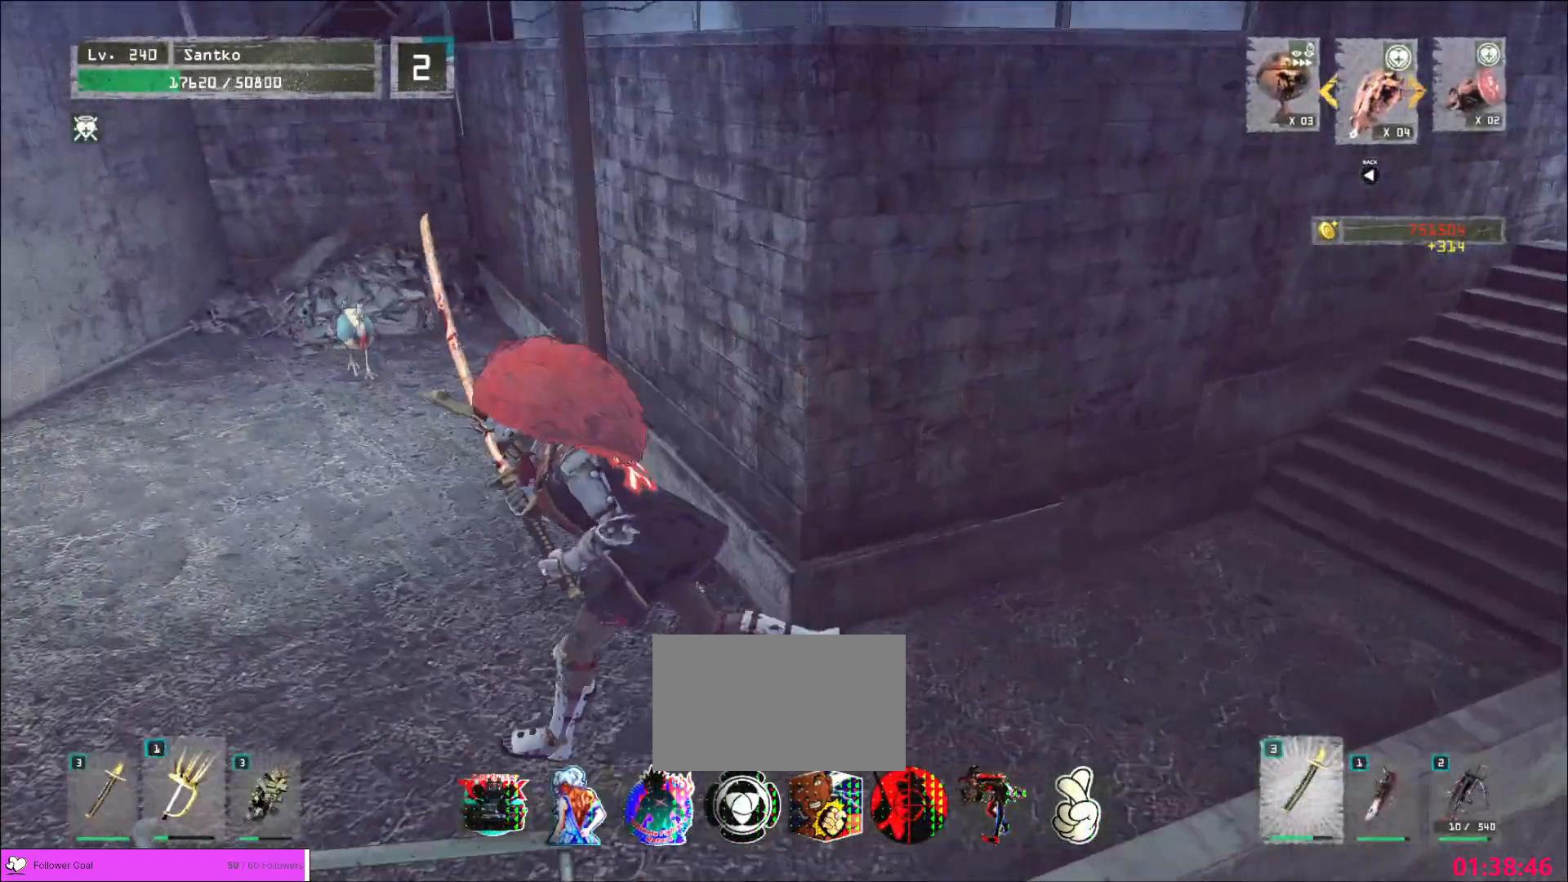
{"keys": ["d"], "mouse": [], "events": [[40, "ctrl", "up"], [120, "a", "up"], [320, "q", "down"], [400, "q", "up"], [440, "d", "down"]]}
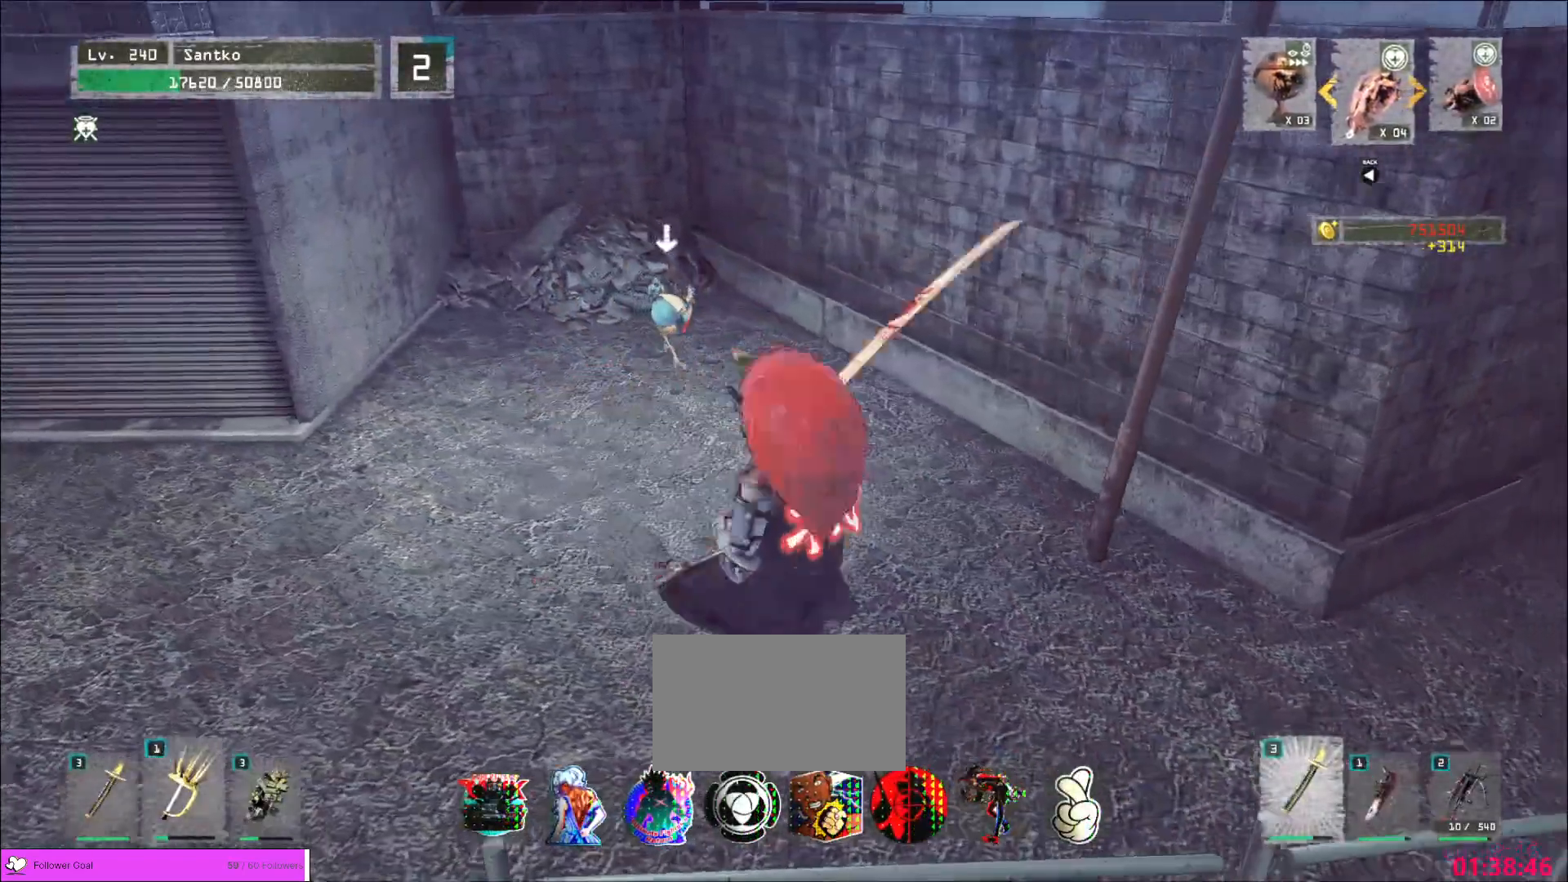
{"keys": ["w"], "mouse": [], "events": [[120, "w", "down"], [400, "d", "up"]]}
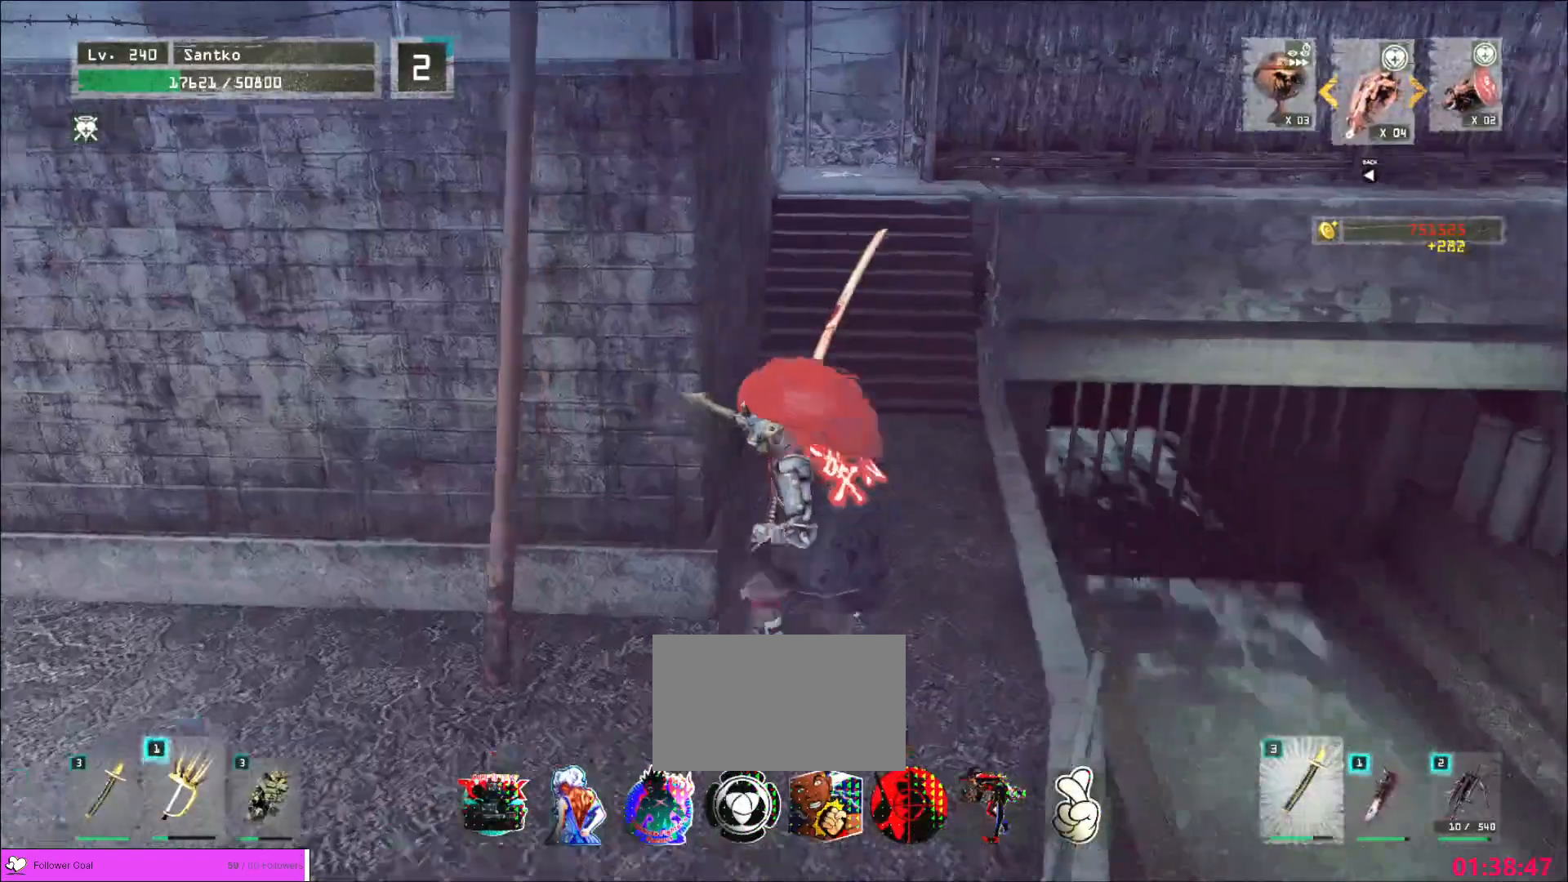
{"keys": ["2", "a"], "mouse": [], "events": [[120, "a", "down"], [120, "w", "up"], [400, "2", "down"], [440, "2", "up"], [520, "2", "down"]]}
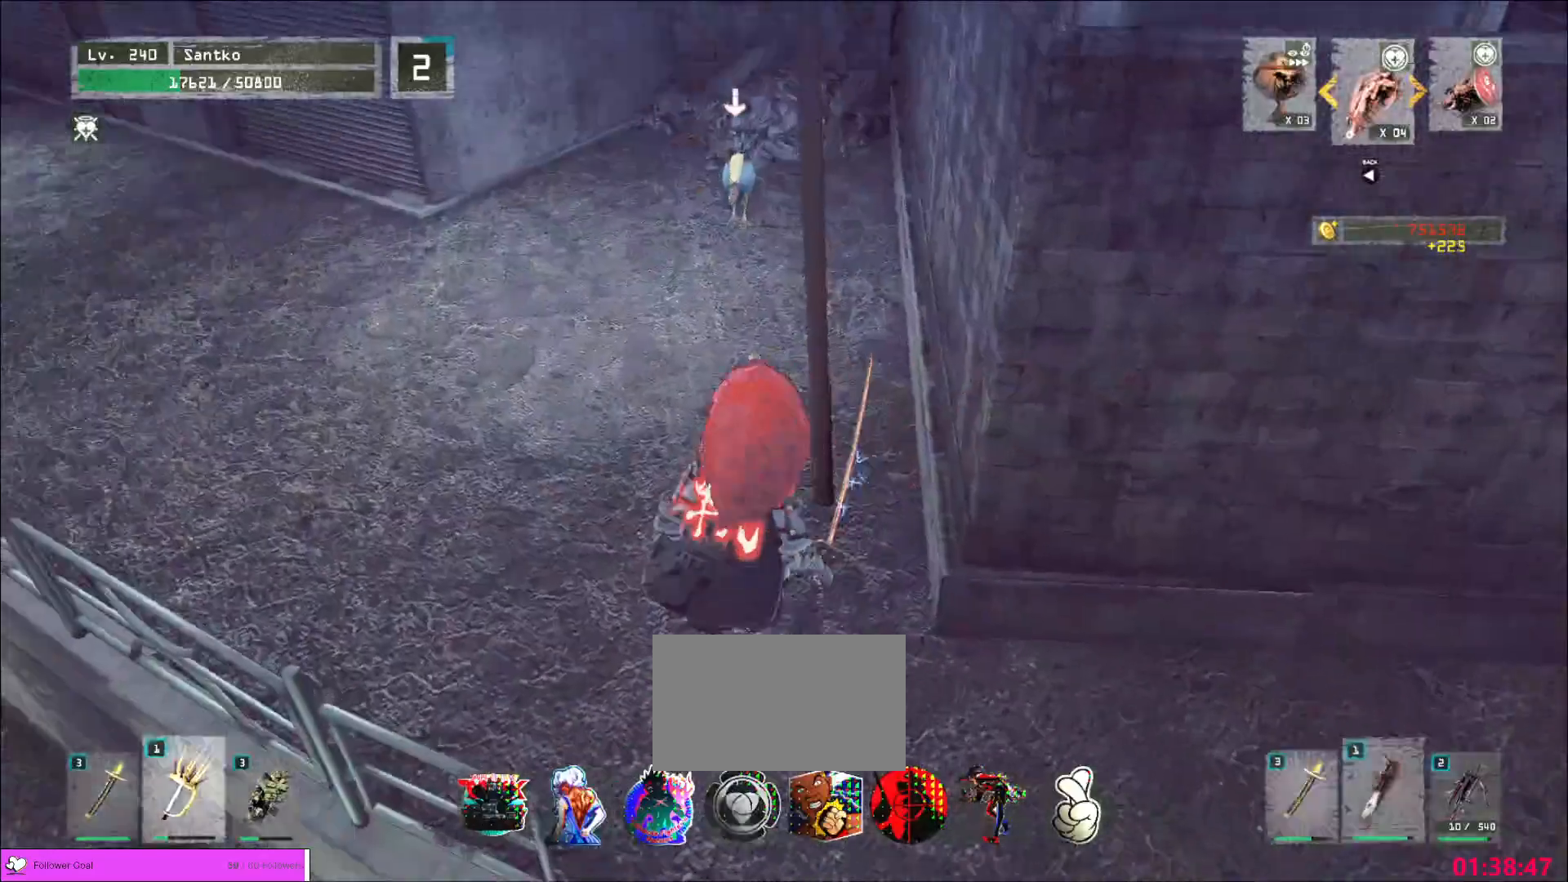
{"keys": ["w"], "mouse": [], "events": [[40, "2", "up"], [160, "w", "down"], [280, "a", "up"]]}
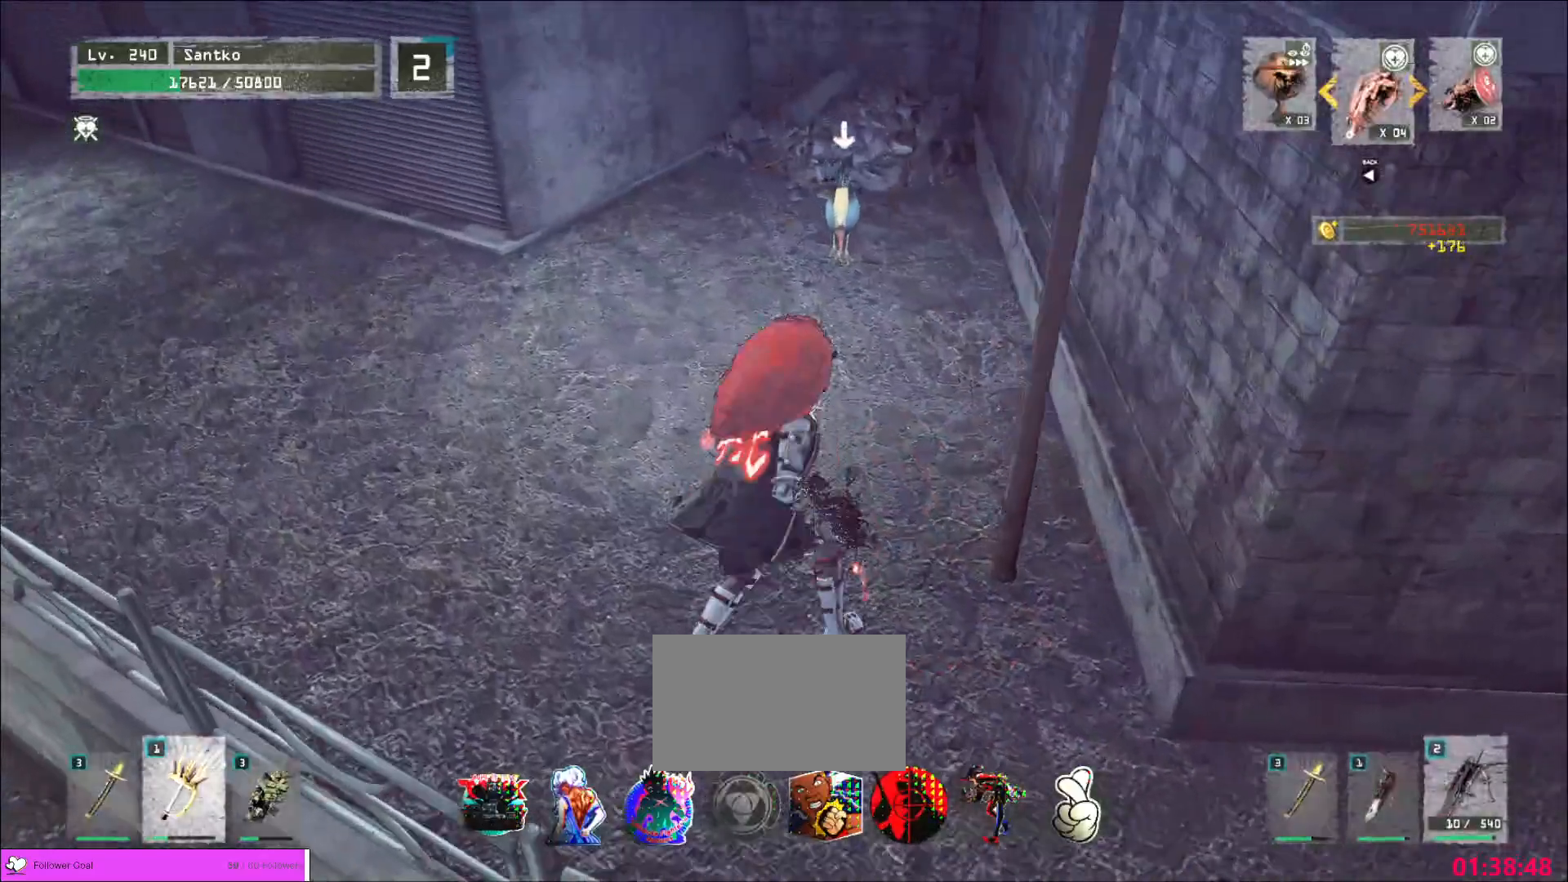
{"keys": ["w"], "mouse": [], "events": [[80, "mouse_right", "down"], [120, "mouse_right", "up"]]}
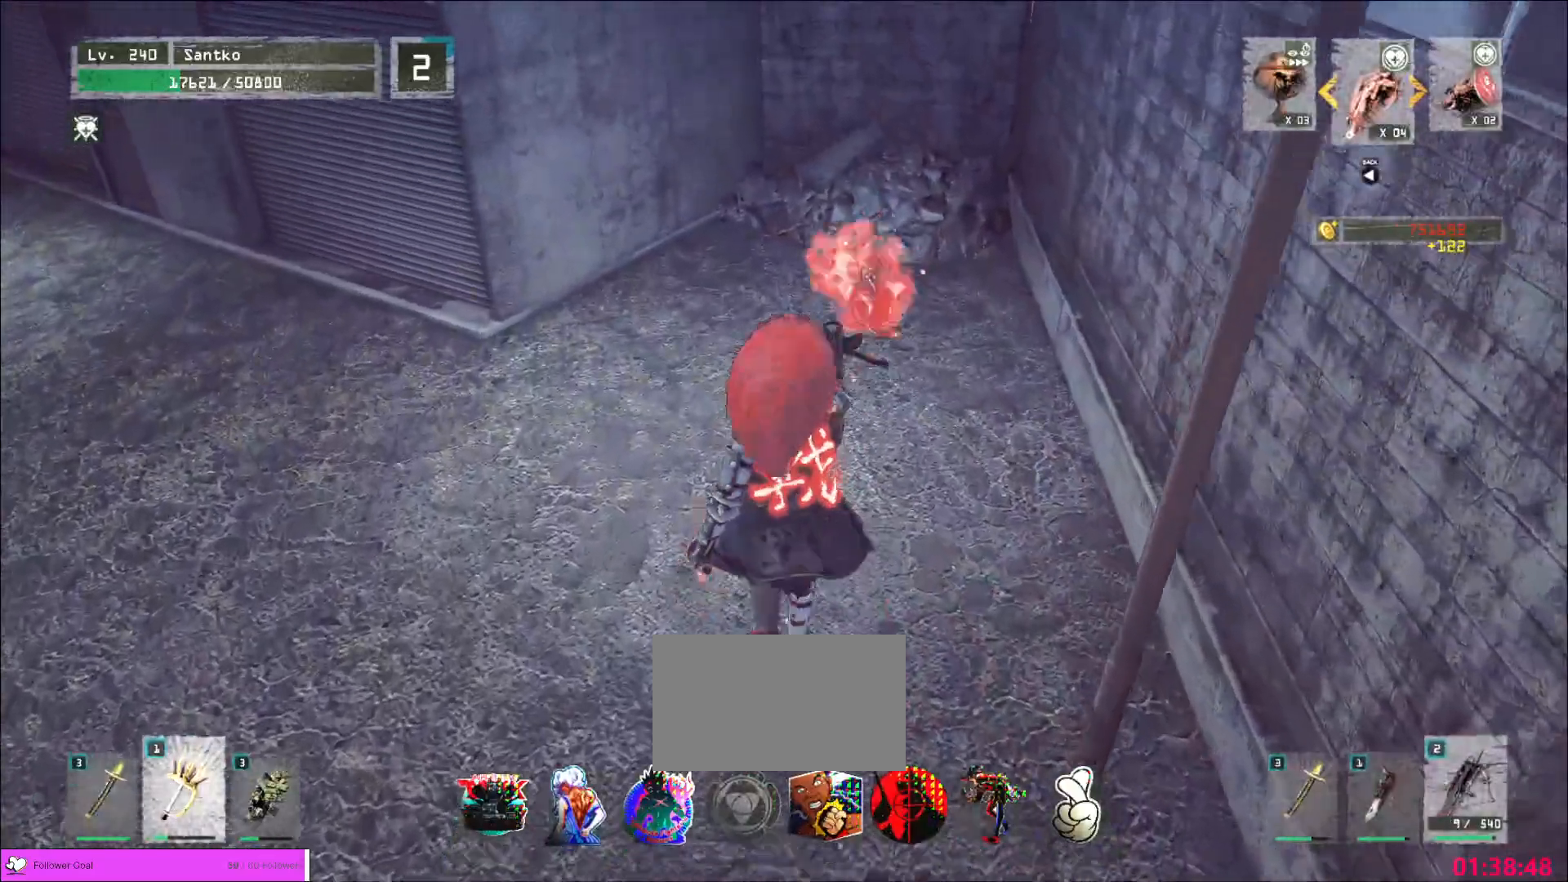
{"keys": ["w"], "mouse": [], "events": []}
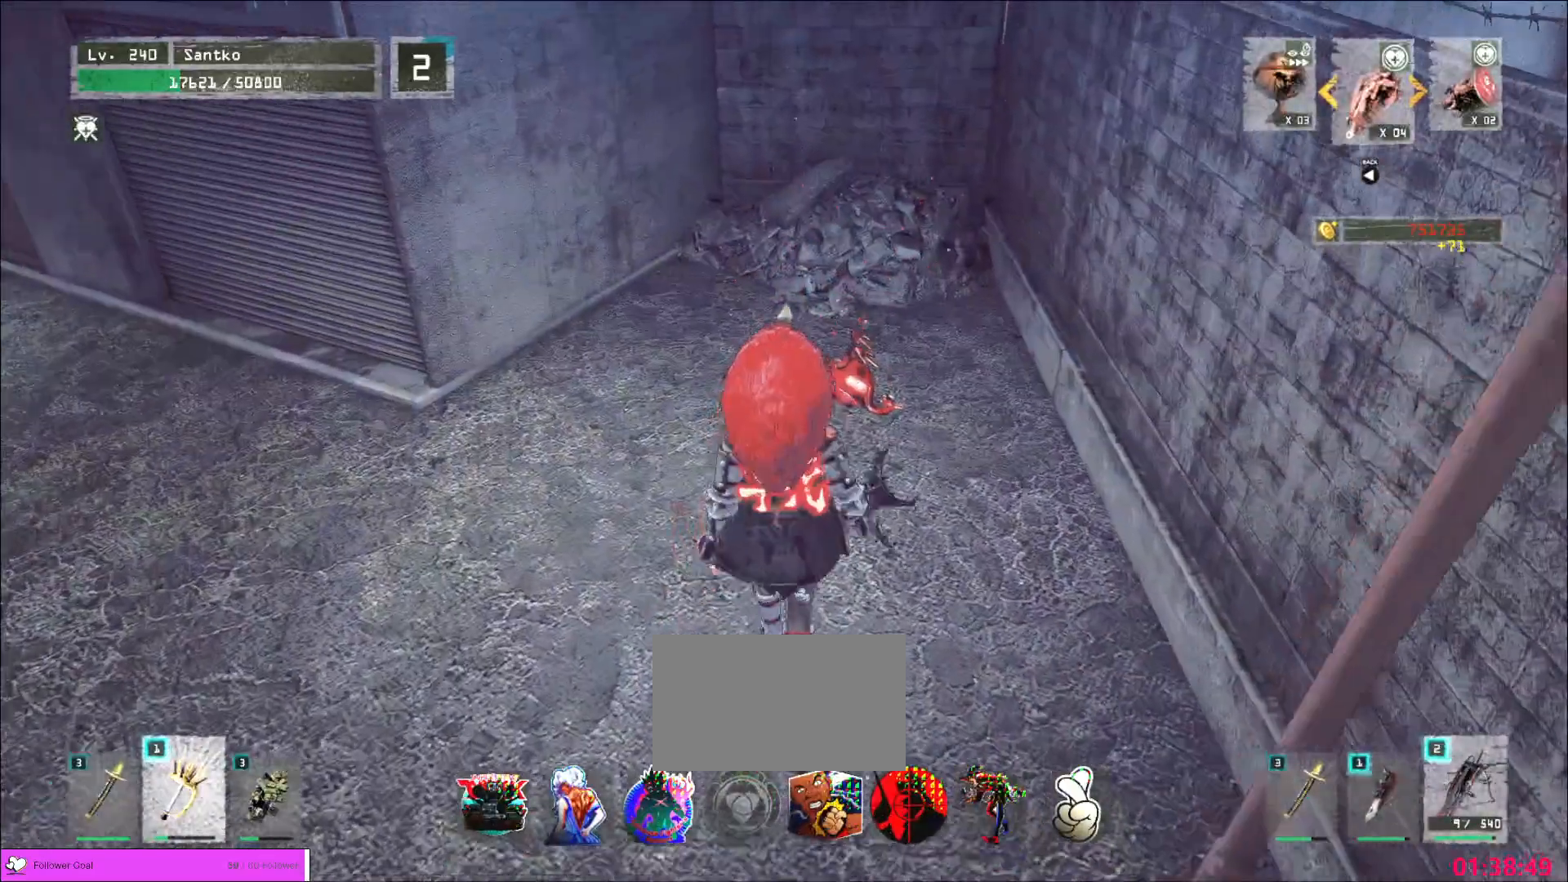
{"keys": ["w"], "mouse": [], "events": []}